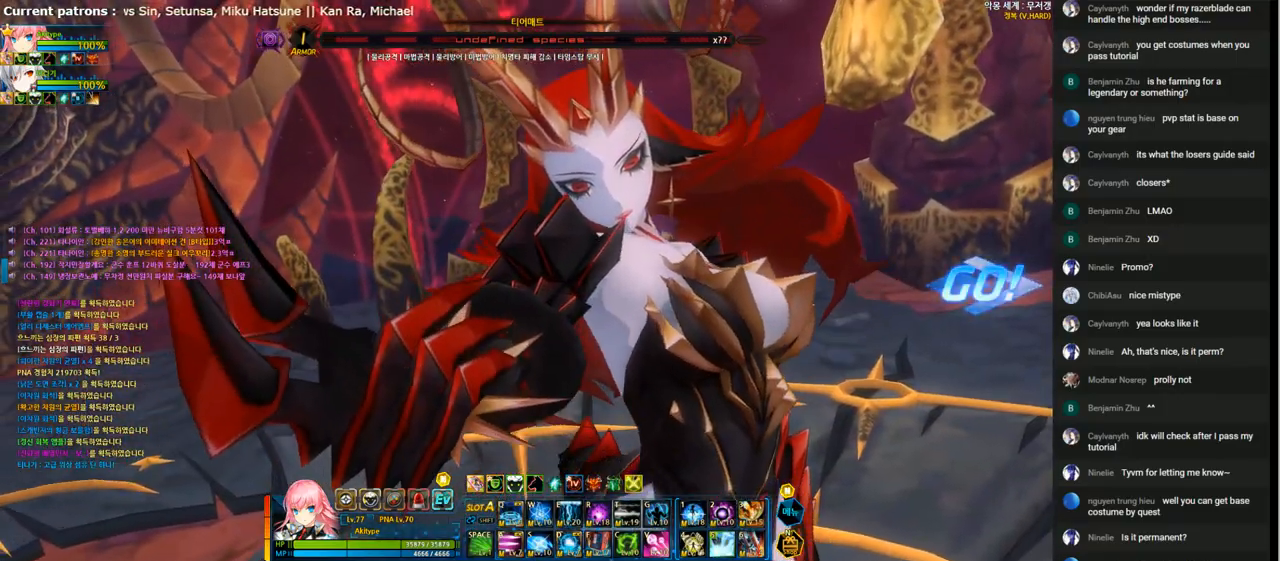
Gameplay with keyboard; each line is a JSON object with the keys held at the frame after it. "events" lists presses ("down") and releases ("up") of "1", "2", "3", "4", "5", "6", "a", "c", "d", "down", "e", "f", "g", "left", "q", "r", "right", "s", "shift", "space", "t", "up", "v", "w", "x" and "z" between this image and that frame as [ms after this image, input, new state], when the widget could be followed in between. No other keys are recorded. Mouse input is not recorded.
{"keys": ["right"], "events": [[100, "right", "down"], [167, "right", "up"], [233, "right", "down"], [300, "up", "down"], [333, "x", "down"], [400, "up", "up"], [400, "z", "down"], [467, "x", "up"], [500, "z", "up"]]}
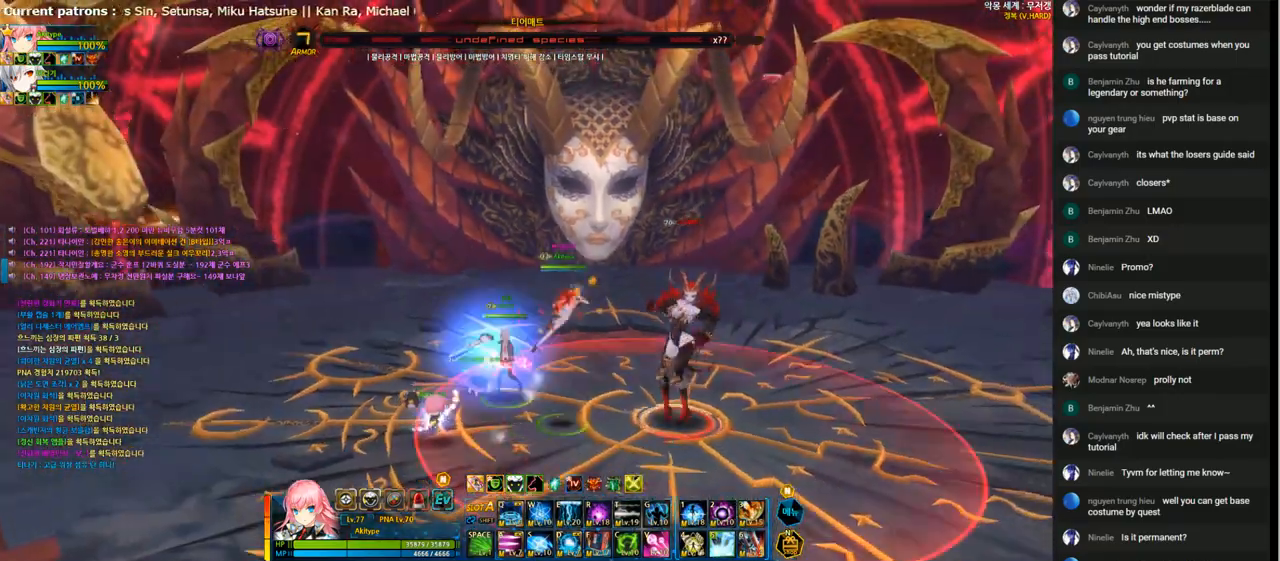
{"keys": [], "events": [[67, "right", "up"], [100, "g", "down"], [167, "g", "up"], [233, "g", "down"], [333, "g", "up"]]}
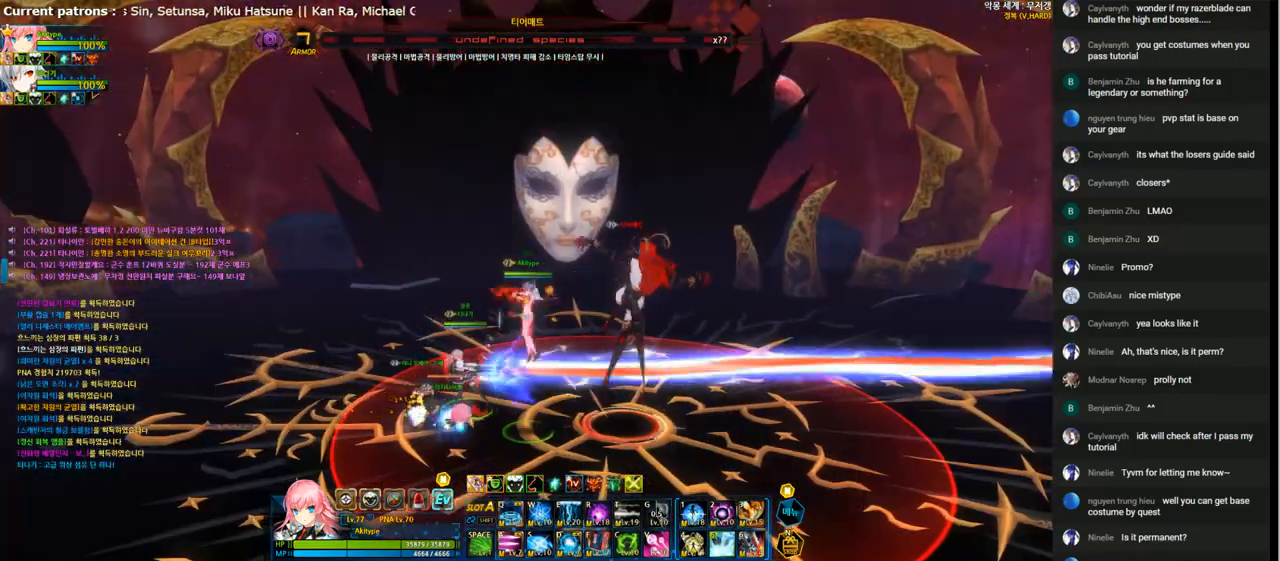
{"keys": [], "events": [[133, "w", "down"], [200, "w", "up"], [300, "e", "down"], [367, "e", "up"], [433, "e", "down"], [500, "e", "up"]]}
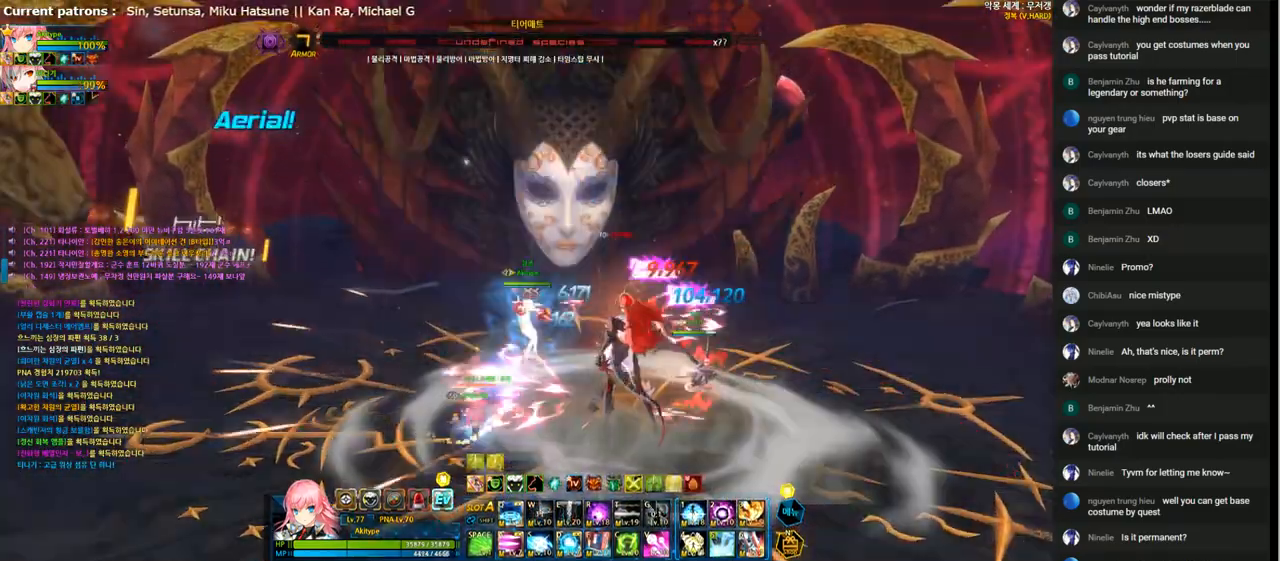
{"keys": [], "events": [[100, "e", "down"], [167, "e", "up"], [233, "e", "down"], [333, "e", "up"], [400, "e", "down"], [467, "e", "up"]]}
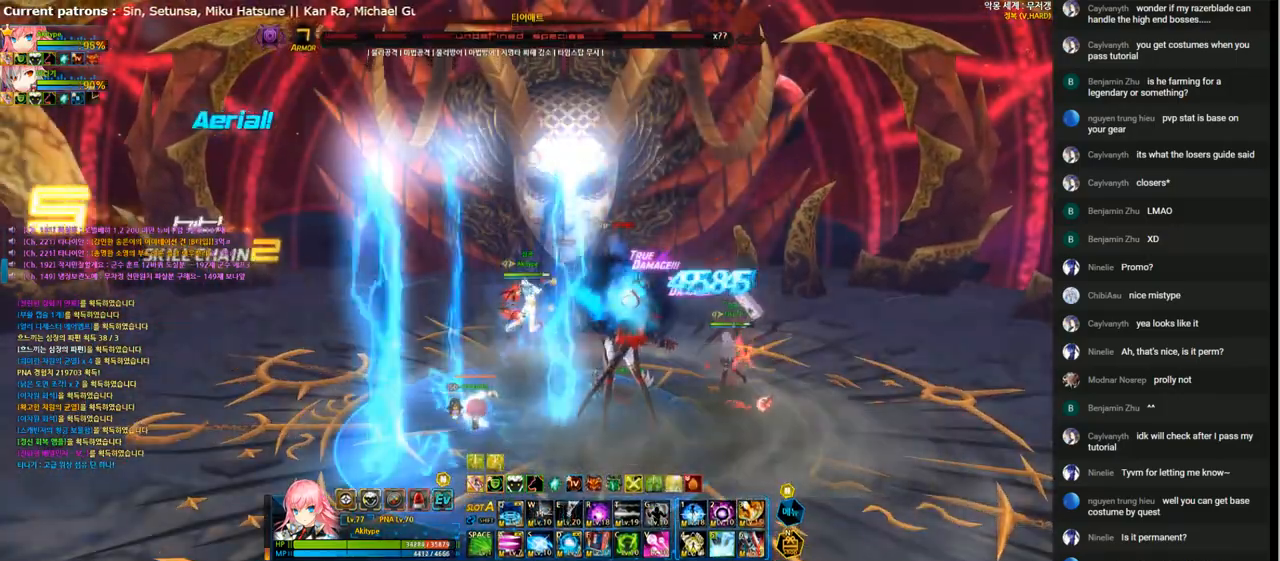
{"keys": ["t"], "events": [[67, "e", "down"], [133, "e", "up"], [200, "v", "down"], [267, "v", "up"], [333, "t", "down"], [400, "t", "up"], [467, "t", "down"]]}
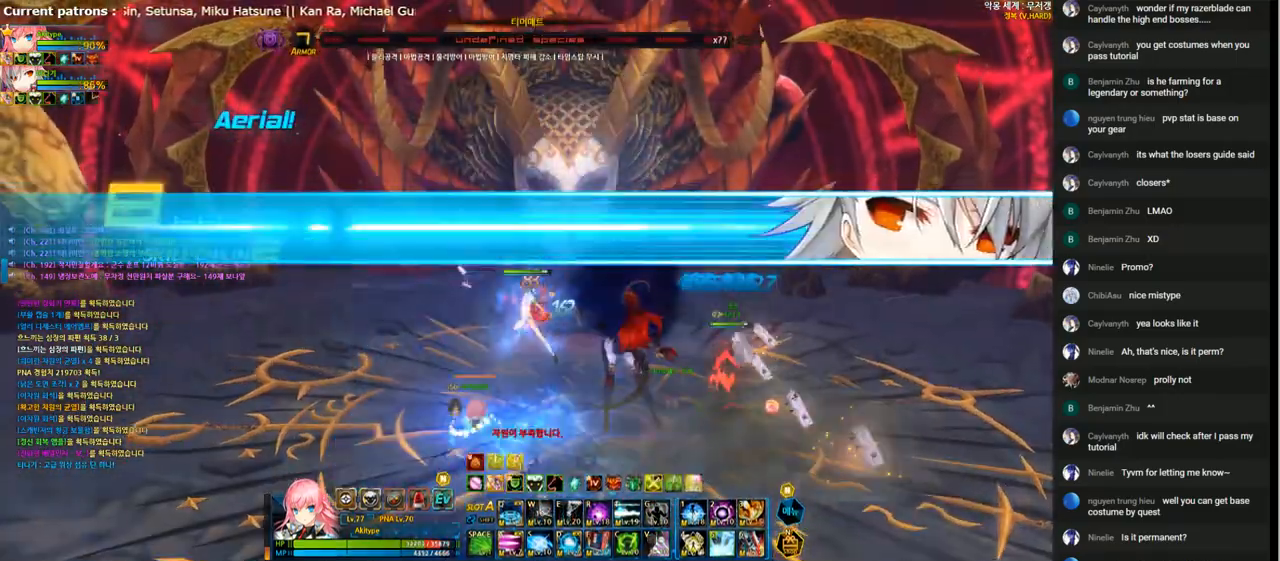
{"keys": ["t"], "events": [[67, "t", "up"], [133, "t", "down"], [200, "t", "up"], [267, "t", "down"], [333, "t", "up"], [400, "t", "down"]]}
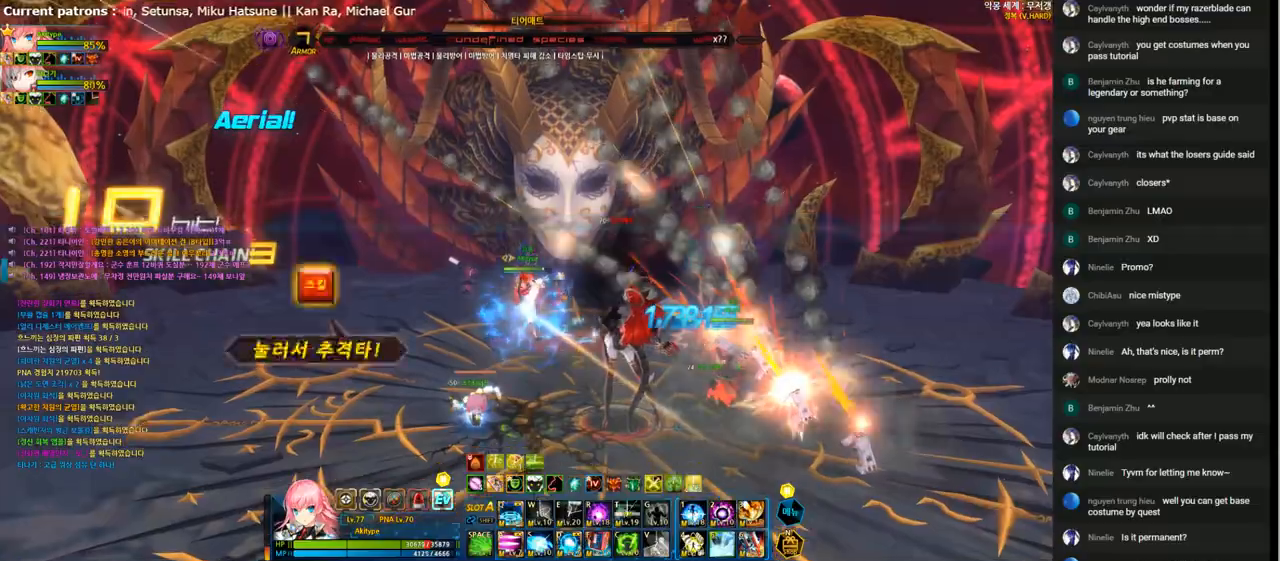
{"keys": [], "events": [[33, "t", "up"], [100, "t", "down"], [167, "t", "up"], [267, "t", "down"], [333, "t", "up"], [400, "t", "down"], [467, "t", "up"]]}
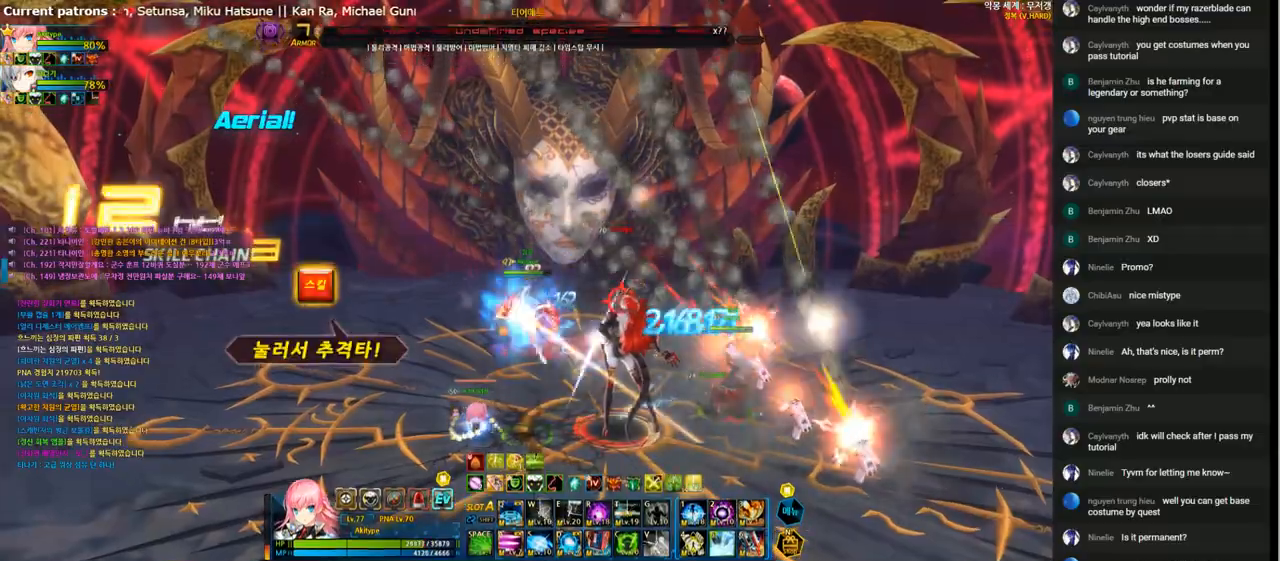
{"keys": ["a", "down", "right"], "events": [[33, "t", "down"], [100, "t", "up"], [200, "t", "down"], [267, "t", "up"], [333, "t", "down"], [400, "t", "up"], [433, "down", "down"], [433, "right", "down"], [467, "a", "down"]]}
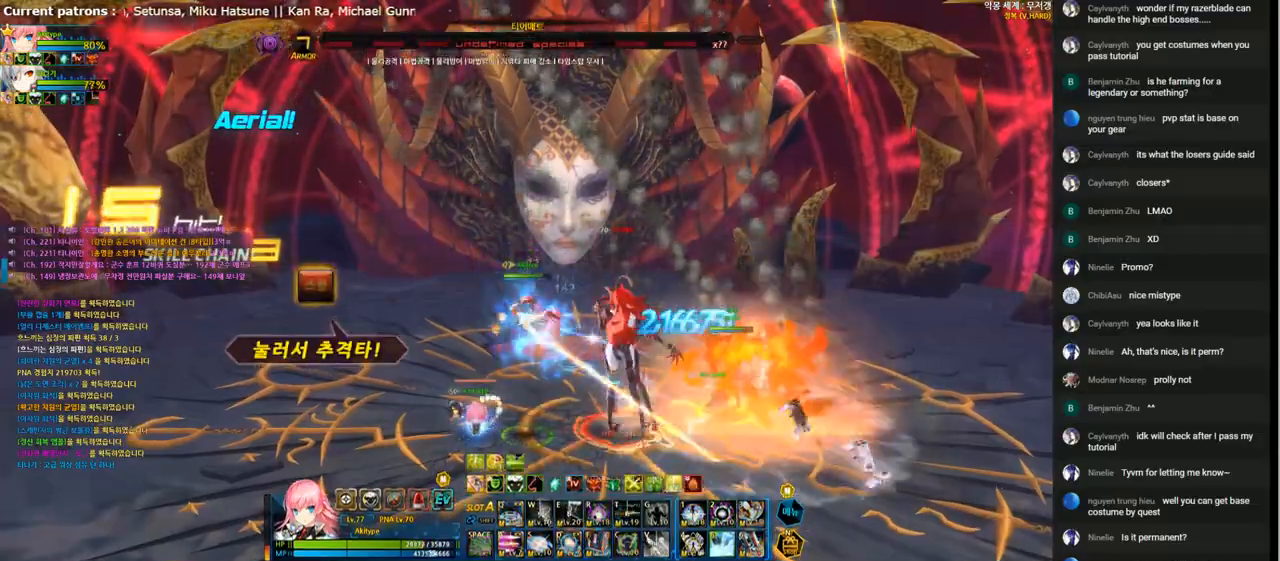
{"keys": [], "events": [[67, "a", "up"], [133, "a", "down"], [200, "a", "up"], [267, "a", "down"], [300, "down", "up"], [300, "right", "up"], [333, "a", "up"], [433, "a", "down"], [500, "a", "up"]]}
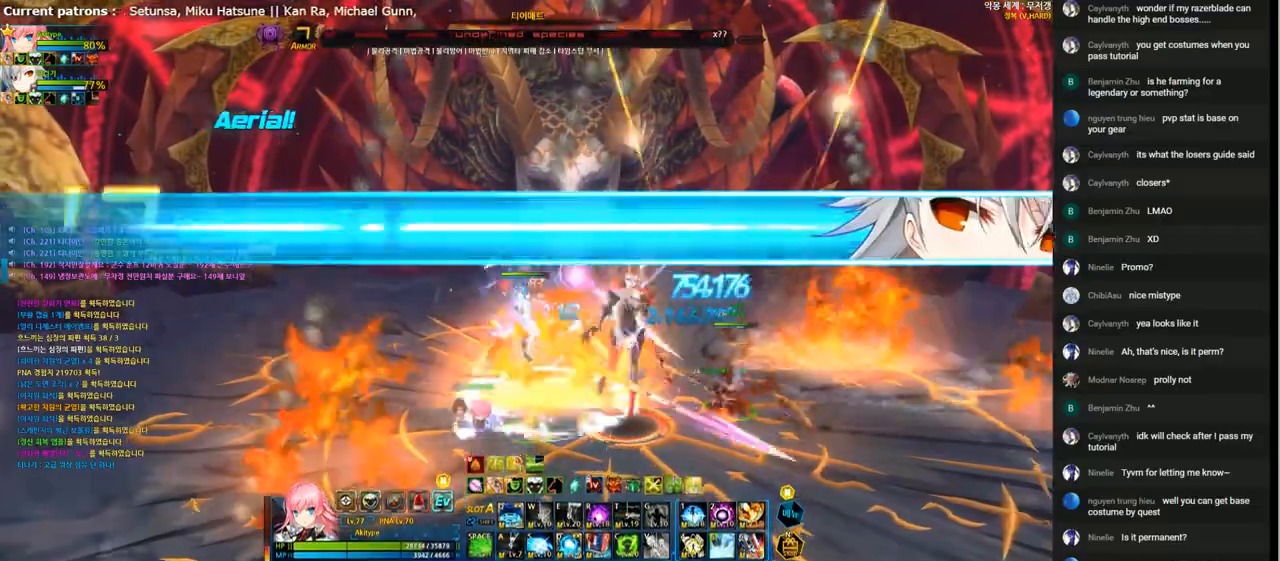
{"keys": ["r"], "events": [[67, "a", "down"], [133, "a", "up"], [233, "a", "down"], [300, "a", "up"], [467, "r", "down"]]}
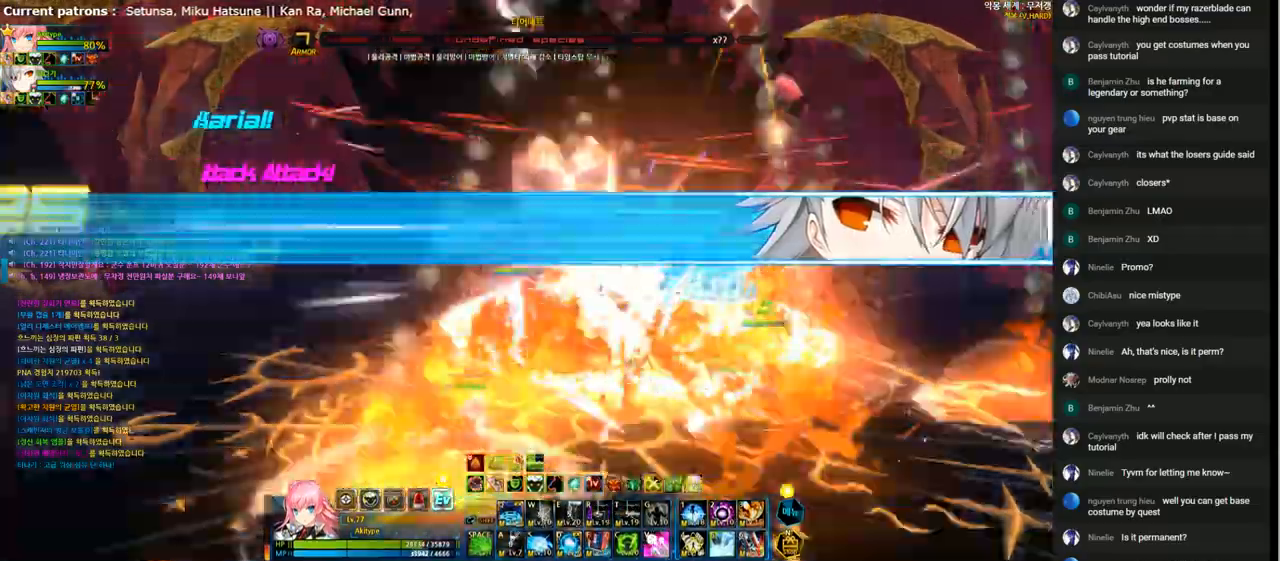
{"keys": ["r"], "events": [[33, "r", "up"], [133, "r", "down"], [233, "r", "up"], [300, "r", "down"], [400, "r", "up"], [467, "r", "down"]]}
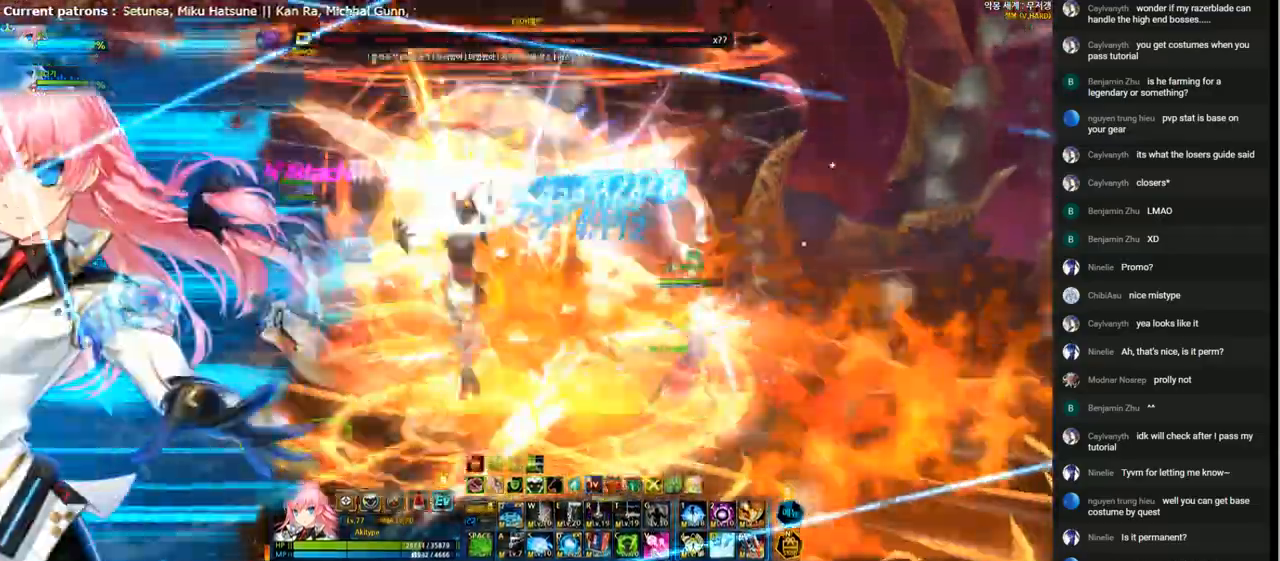
{"keys": ["r"], "events": [[33, "r", "up"], [133, "r", "down"], [200, "r", "up"], [300, "r", "down"], [367, "r", "up"], [467, "r", "down"]]}
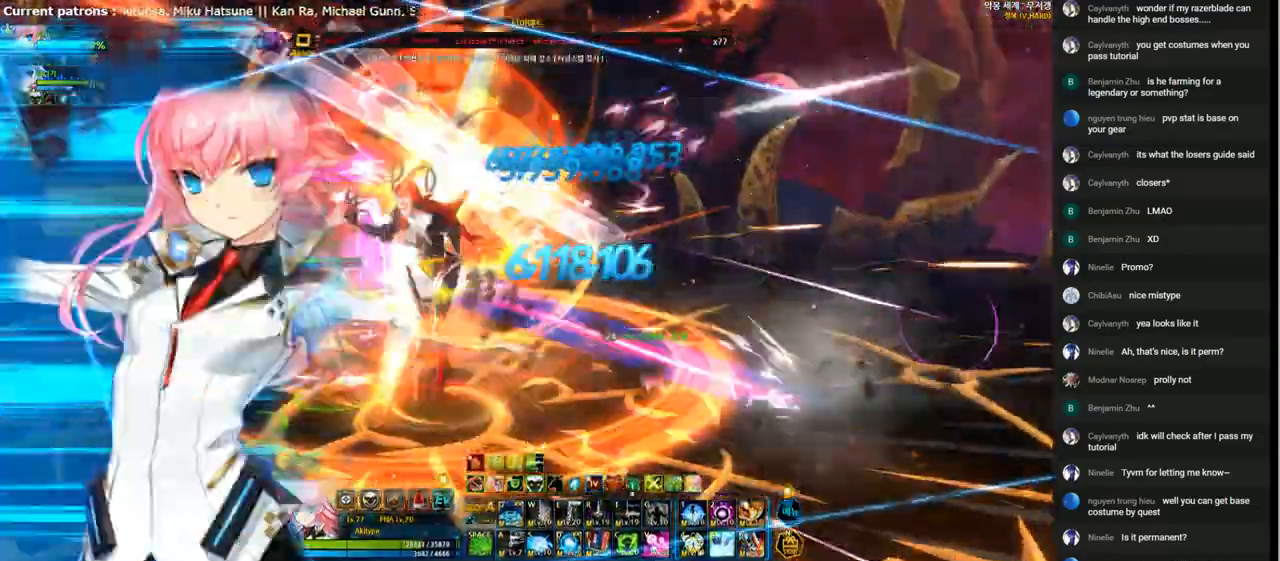
{"keys": ["r"], "events": [[33, "r", "up"], [133, "r", "down"], [200, "r", "up"], [300, "r", "down"], [367, "r", "up"], [433, "r", "down"]]}
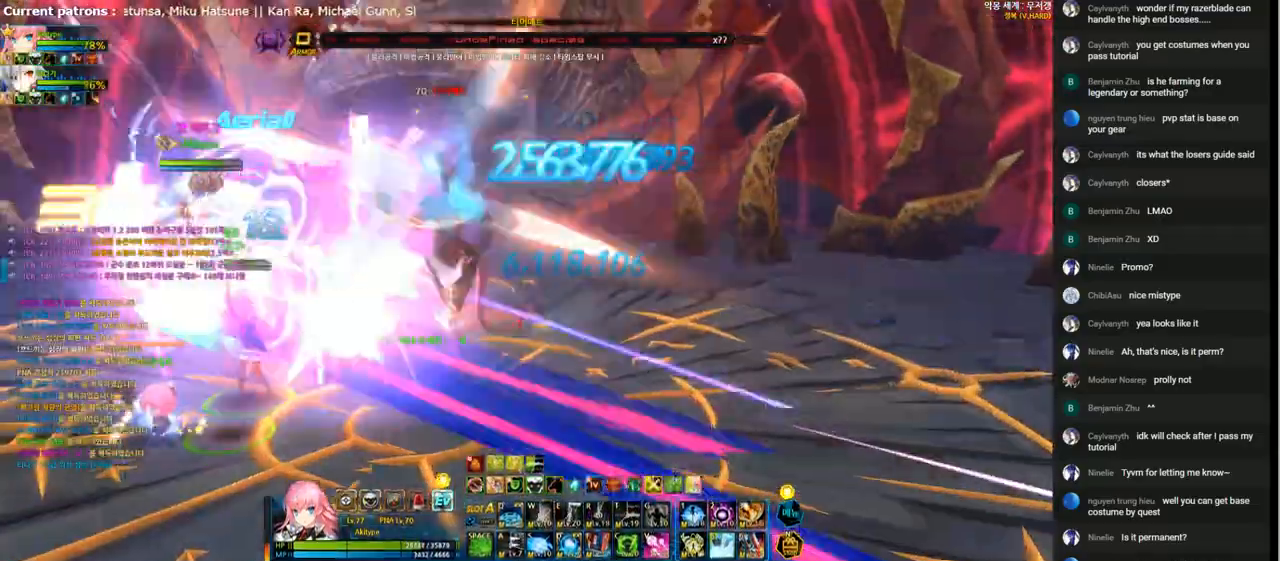
{"keys": ["r"], "events": [[33, "r", "up"], [133, "r", "down"], [200, "r", "up"], [333, "r", "down"], [400, "r", "up"], [467, "r", "down"]]}
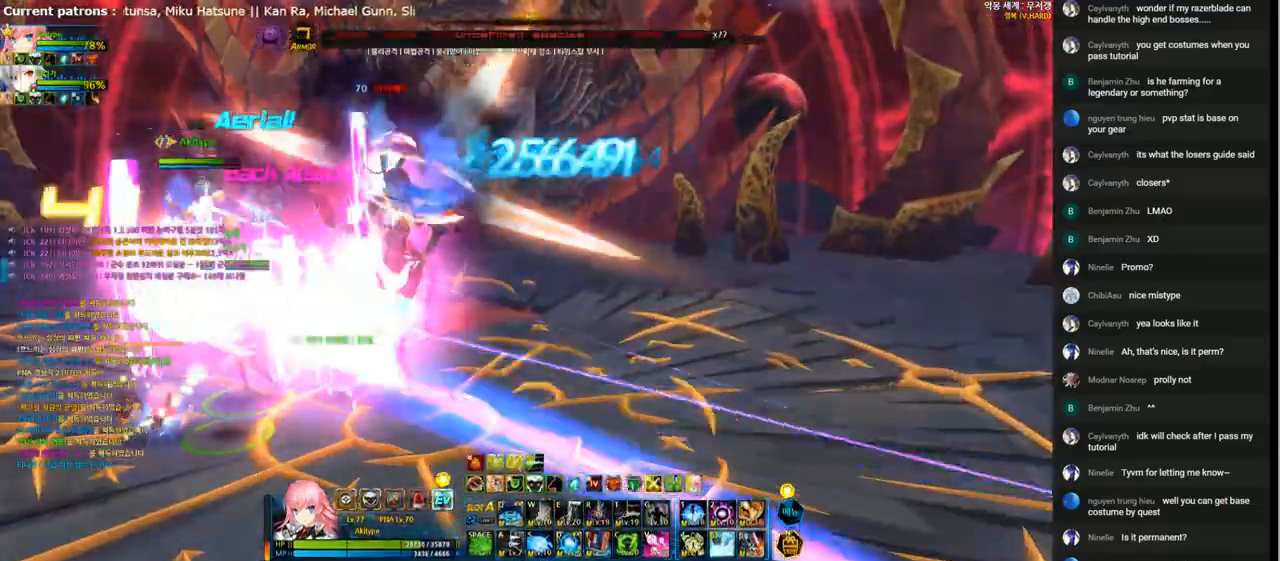
{"keys": ["r"], "events": [[33, "r", "up"], [133, "r", "down"], [200, "r", "up"], [300, "r", "down"], [367, "r", "up"], [467, "r", "down"]]}
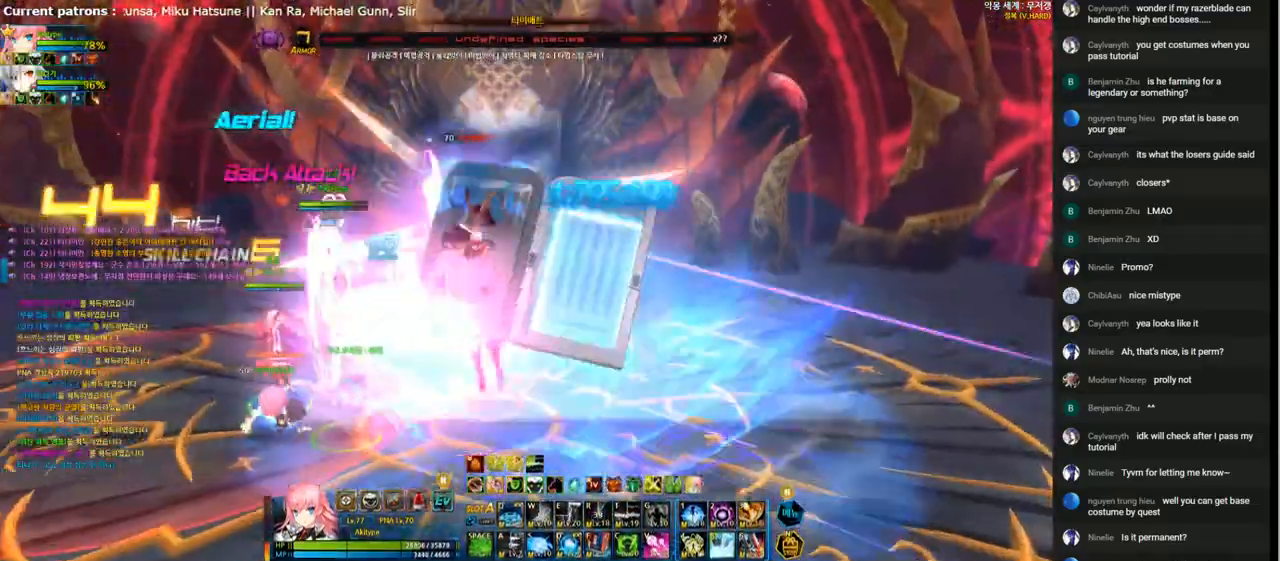
{"keys": ["1", "right"], "events": [[33, "r", "up"], [100, "r", "down"], [167, "r", "up"], [233, "right", "down"], [300, "1", "down"], [400, "1", "up"], [433, "1", "down"]]}
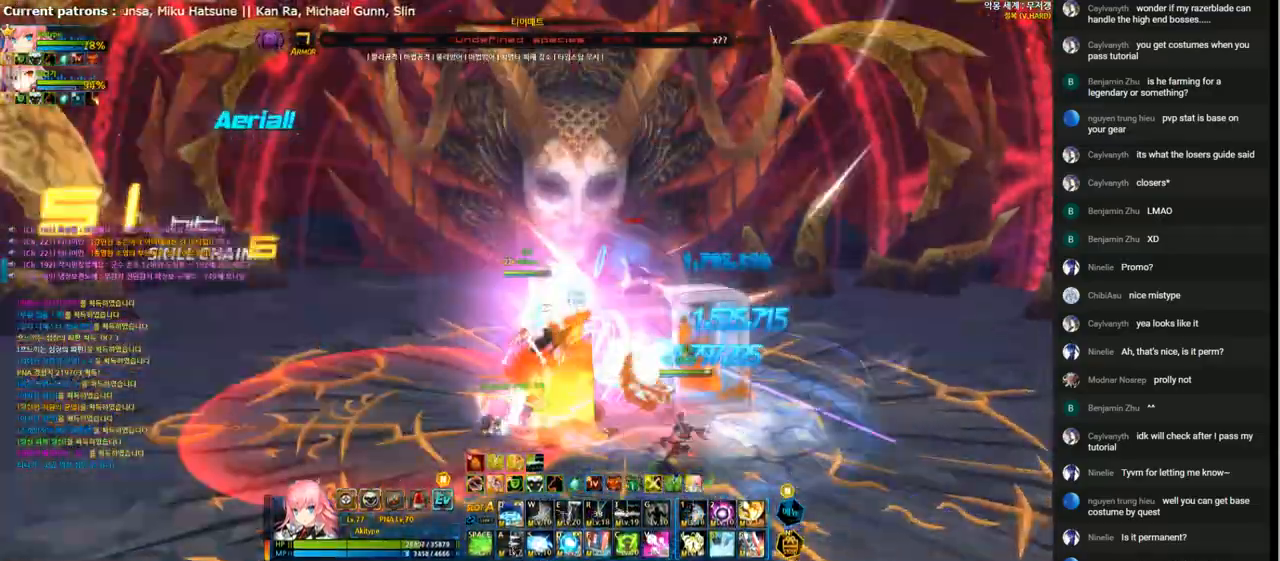
{"keys": ["1", "right"], "events": [[33, "1", "up"], [67, "right", "up"], [100, "left", "down"], [267, "1", "down"], [367, "1", "up"], [467, "1", "down"], [500, "left", "up"], [500, "right", "down"]]}
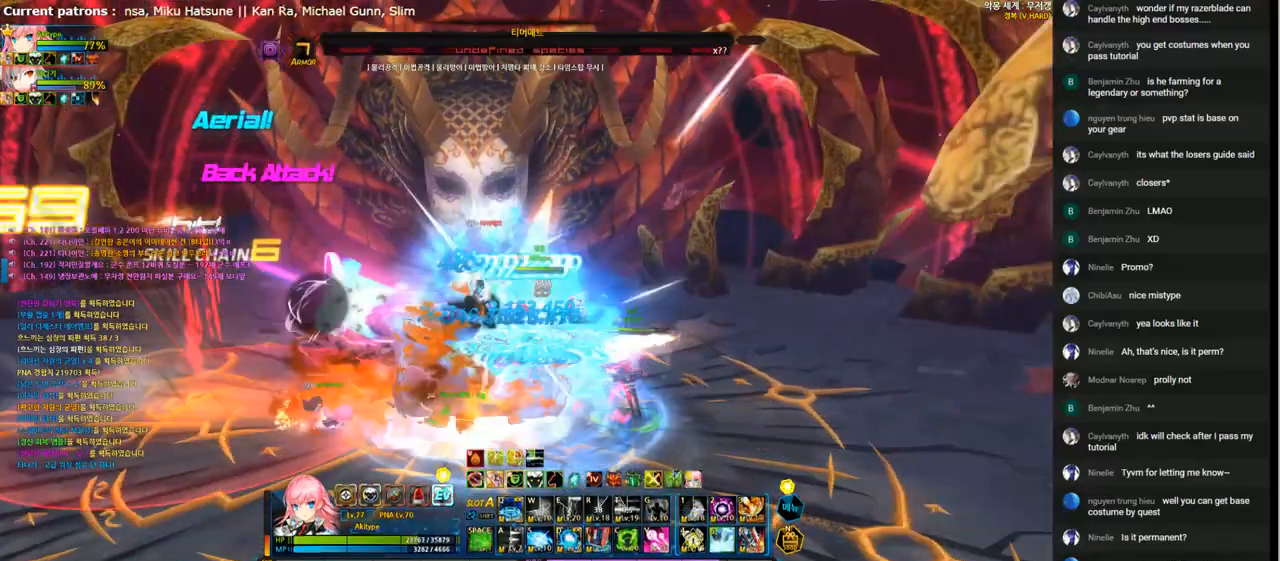
{"keys": ["4", "right"], "events": [[33, "1", "up"], [133, "1", "down"], [200, "1", "up"], [267, "1", "down"], [367, "1", "up"], [467, "4", "down"]]}
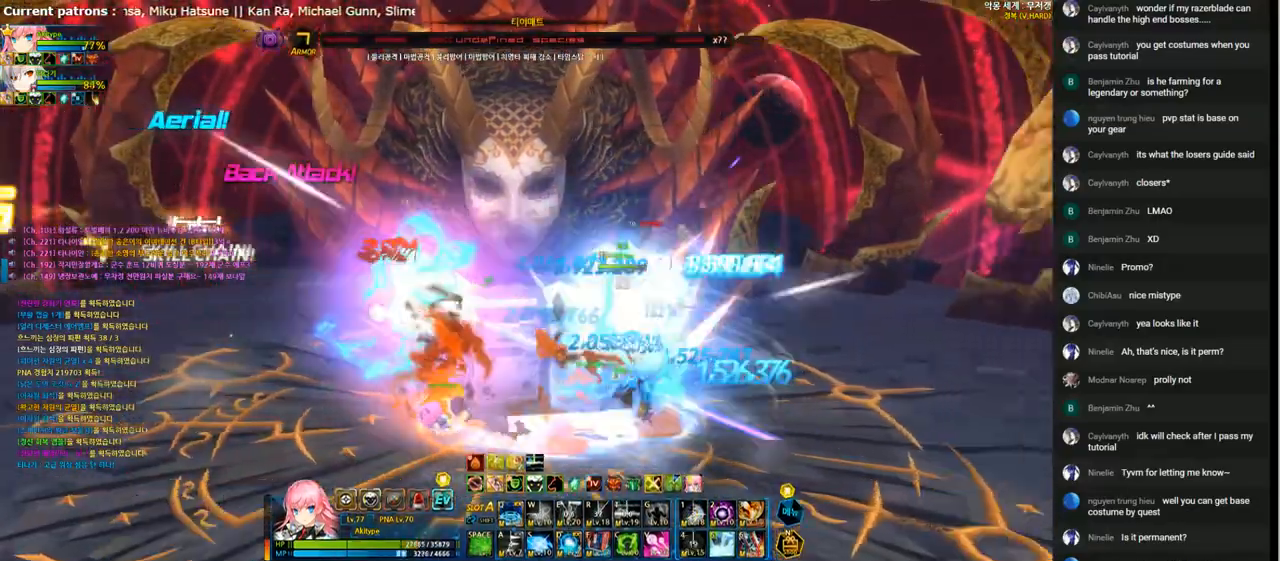
{"keys": ["4"], "events": [[400, "up", "down"], [500, "right", "up"], [500, "up", "up"]]}
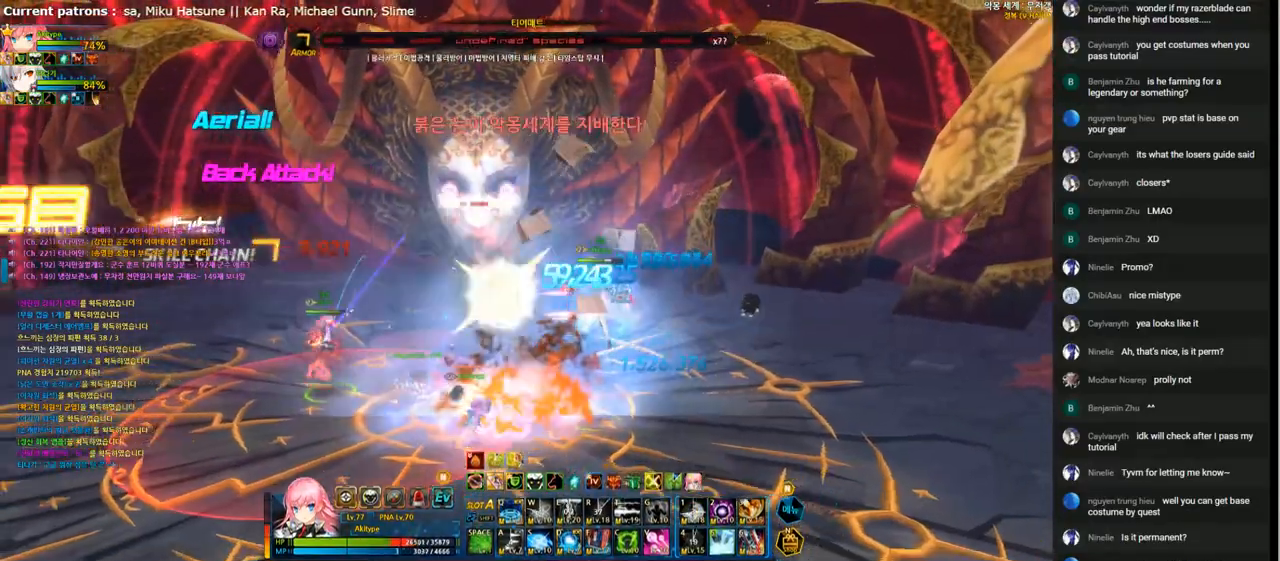
{"keys": ["4"], "events": []}
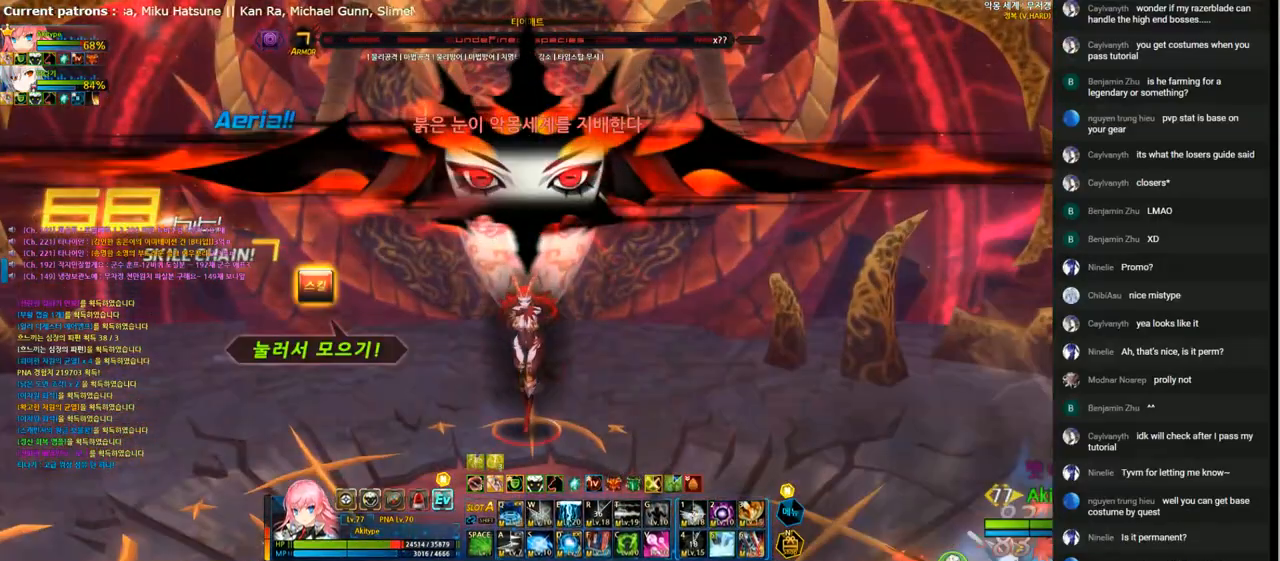
{"keys": [], "events": [[467, "4", "up"]]}
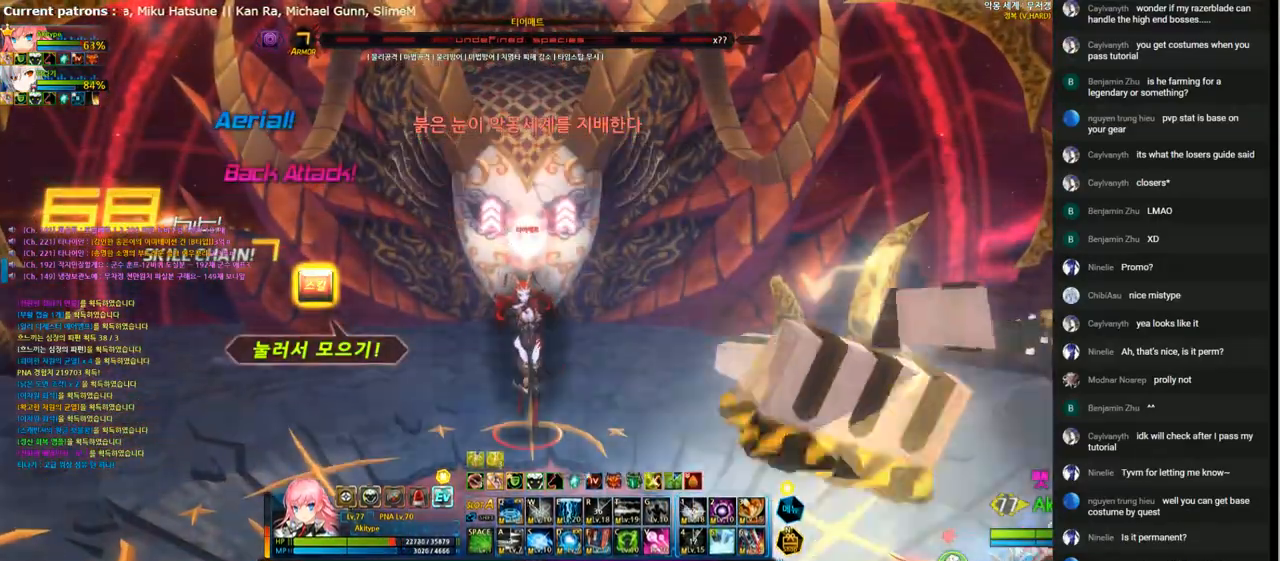
{"keys": [], "events": [[67, "shift", "down"], [133, "shift", "up"]]}
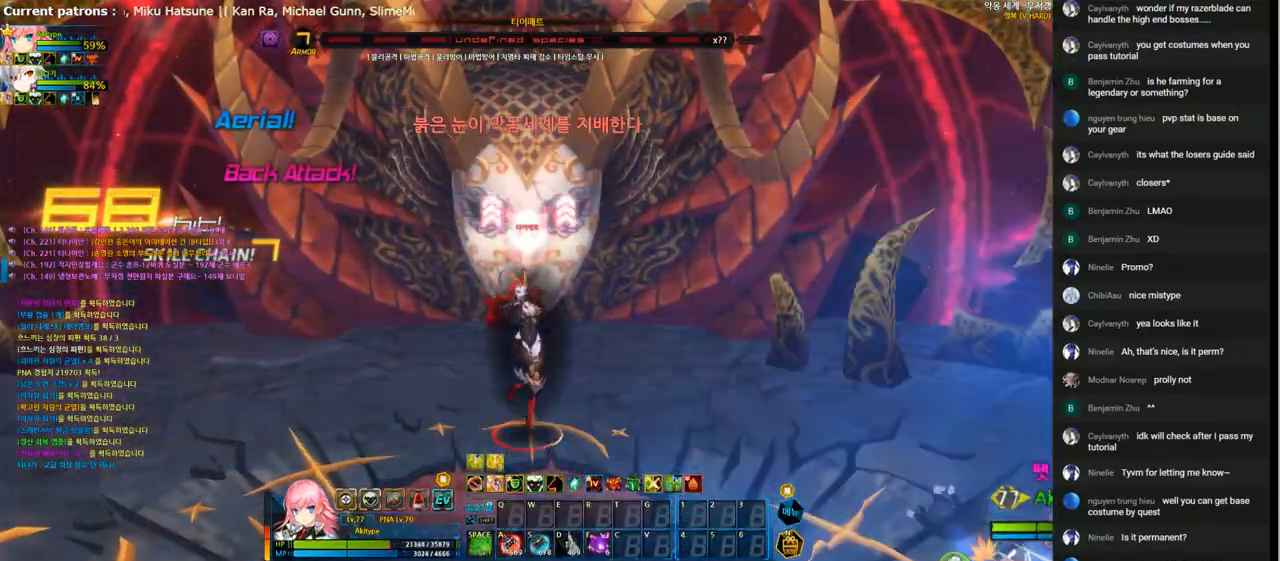
{"keys": [], "events": []}
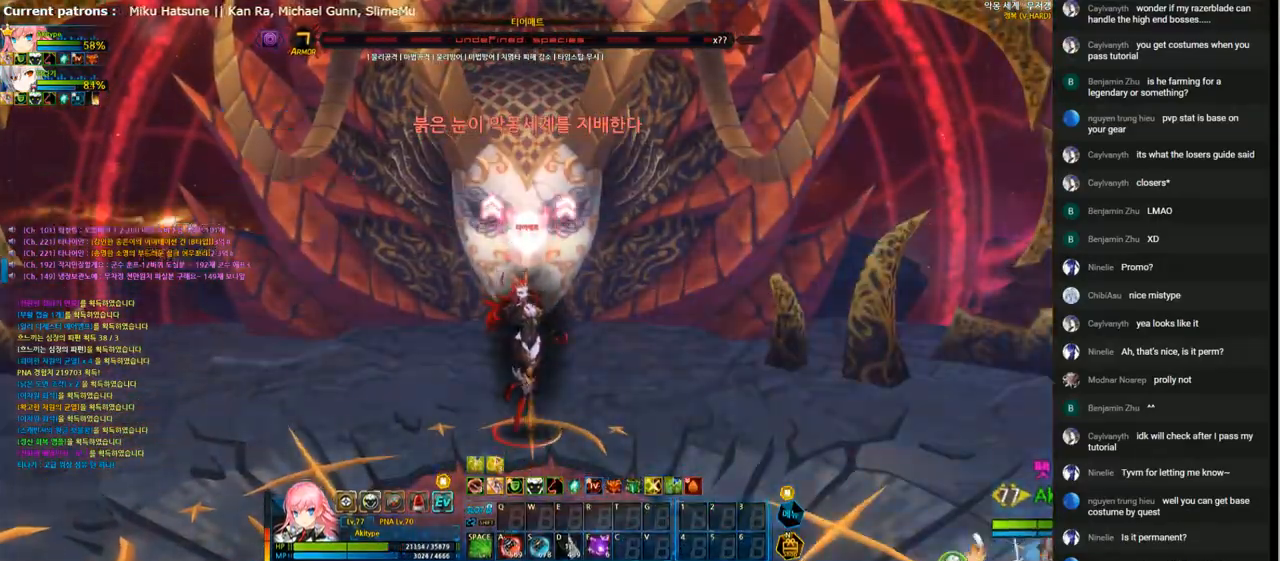
{"keys": [], "events": []}
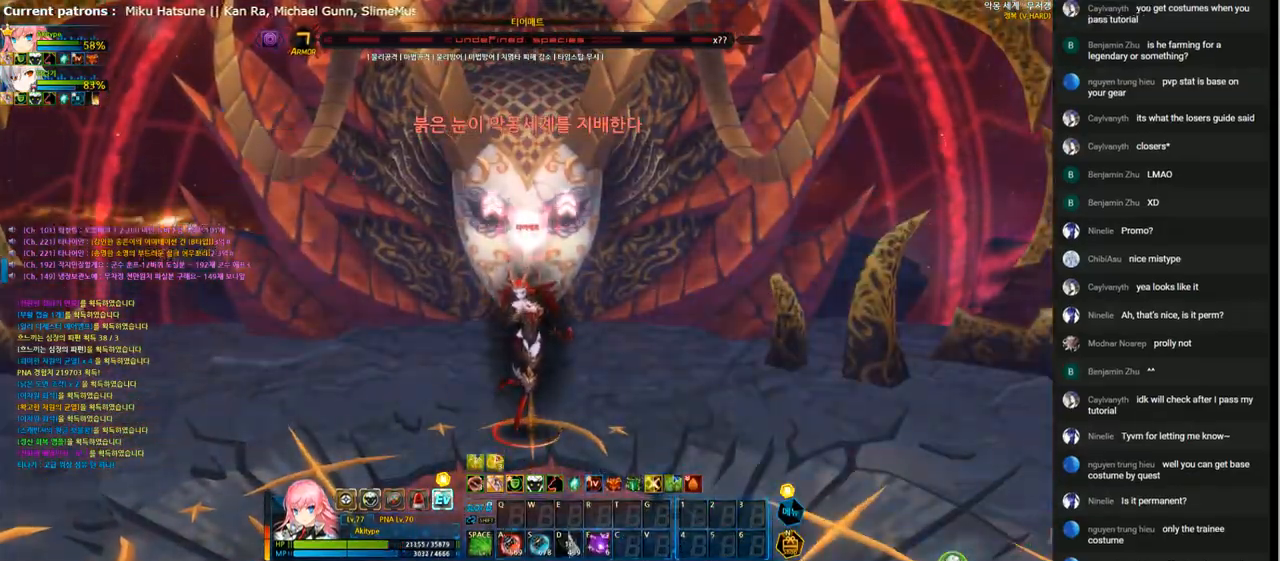
{"keys": [], "events": []}
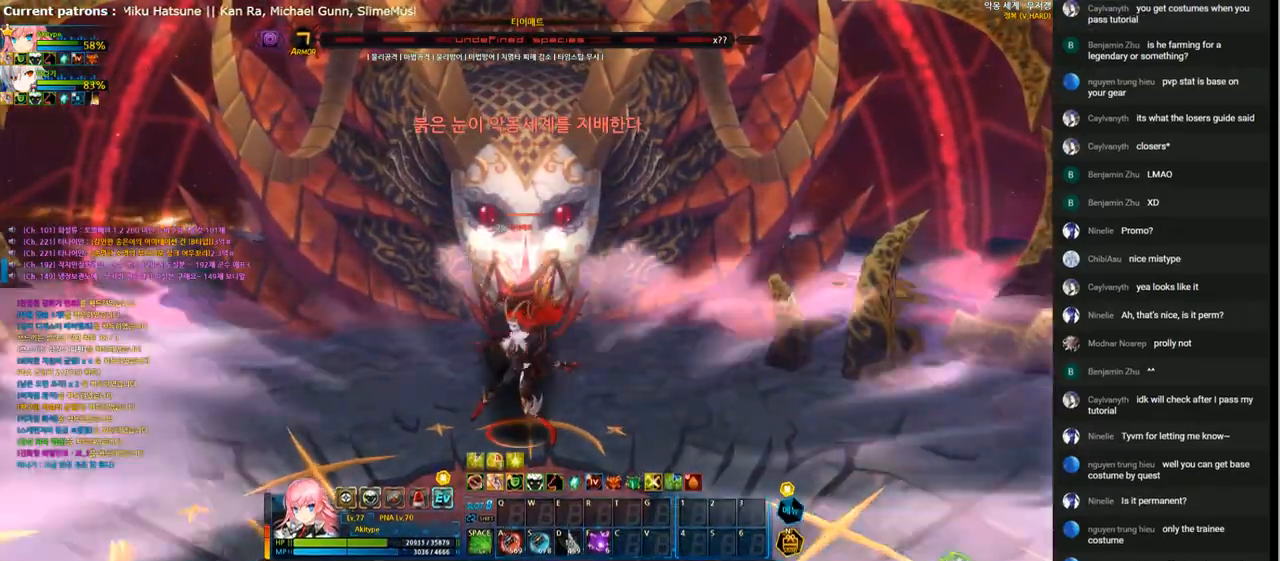
{"keys": [], "events": []}
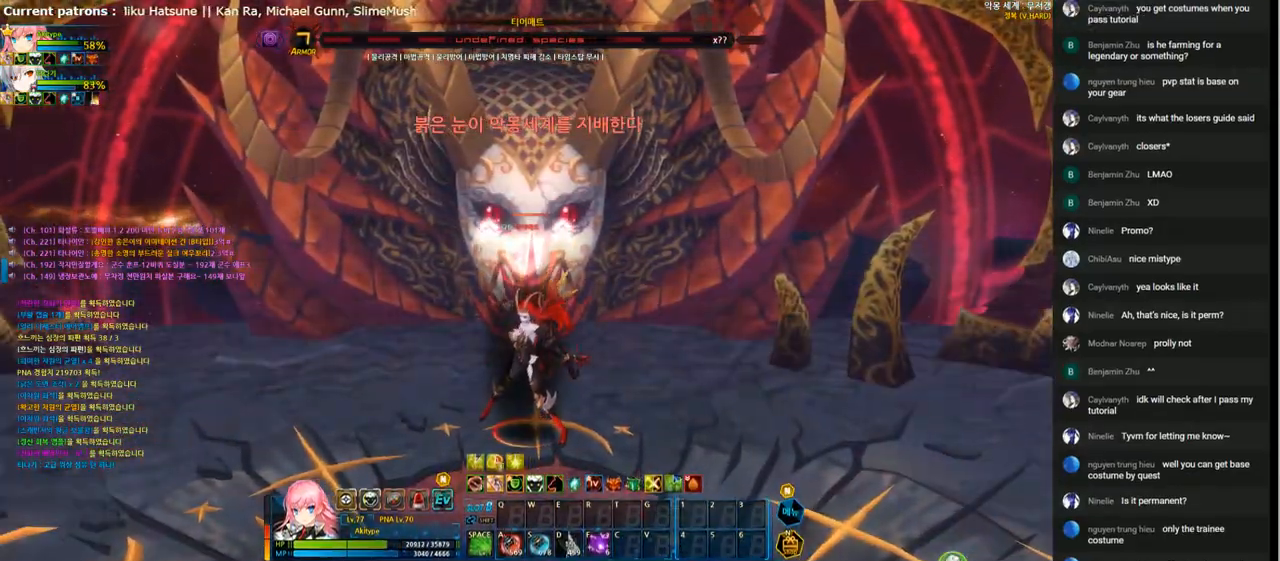
{"keys": ["right"], "events": [[367, "right", "down"], [467, "right", "up"], [500, "right", "down"]]}
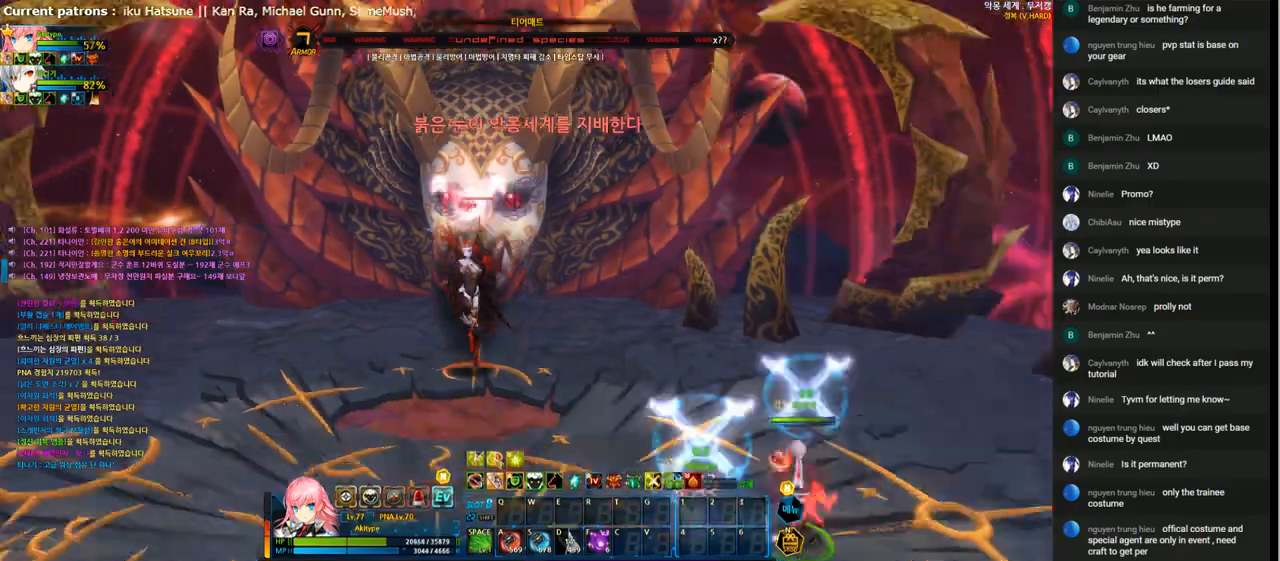
{"keys": ["shift", "up"], "events": [[67, "up", "down"], [233, "a", "down"], [300, "right", "up"], [300, "s", "down"], [333, "a", "up"], [333, "left", "down"], [367, "s", "up"], [400, "shift", "down"], [467, "left", "up"]]}
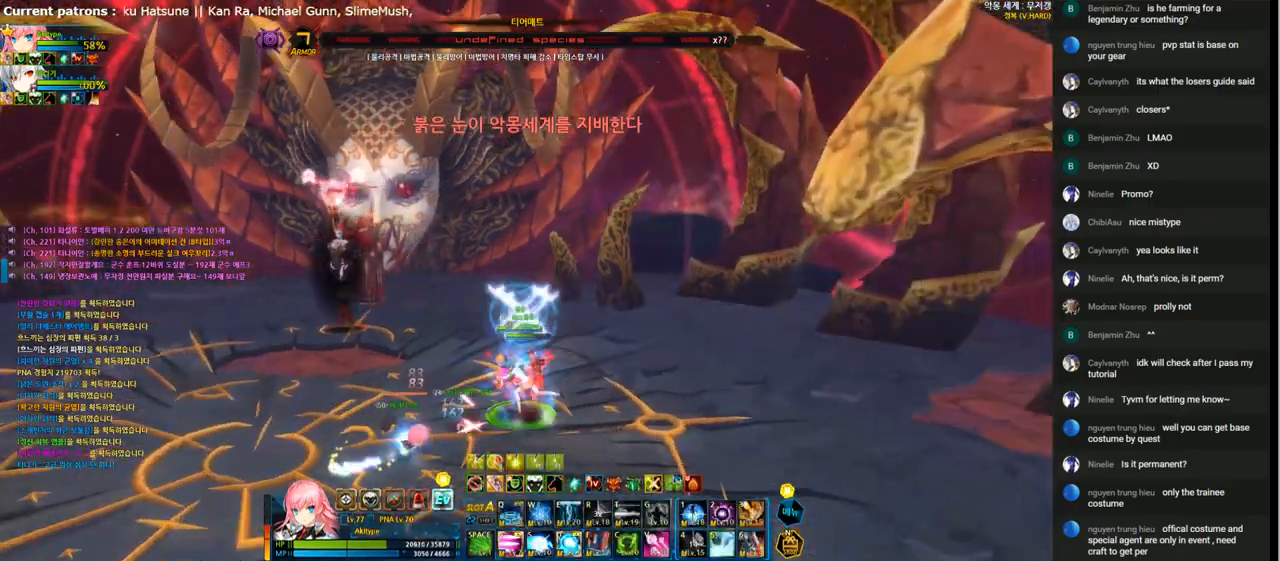
{"keys": ["up"], "events": [[33, "shift", "up"]]}
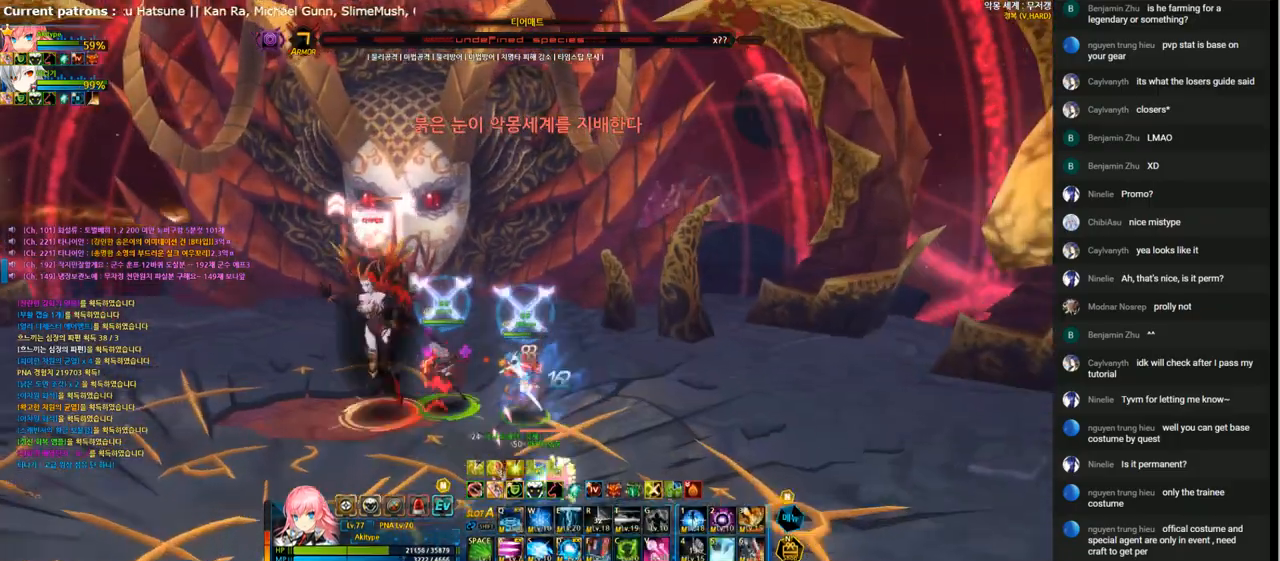
{"keys": ["up", "x"], "events": [[433, "x", "down"]]}